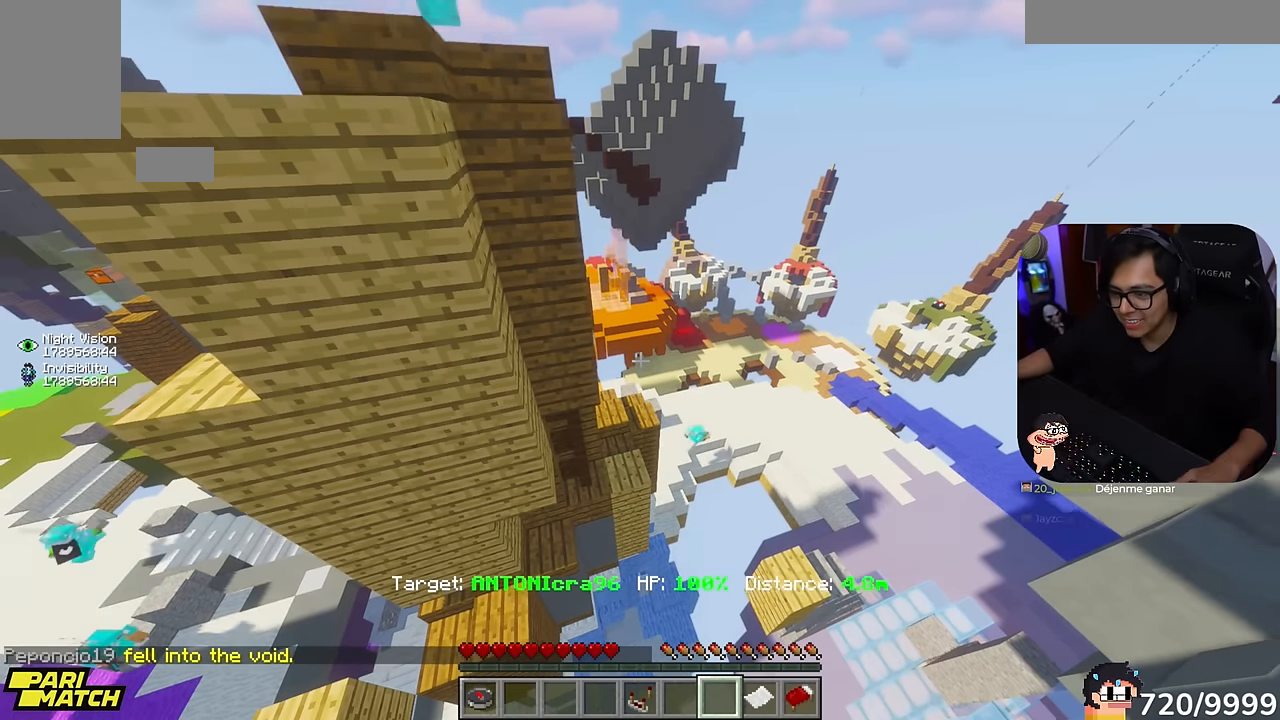
Gameplay with keyboard and mouse; each line is a JSON object with the keys and mouse buttons held at the frame after it. "events" lists presses ("down") and releases ("up") of "a", "d", "s", "w", "mouse_left" and "mouse_right" between this image and that frame as [ms after this image, input, new state], when the widget could be followed in between. "mouse_left", "mouse_right" = the "left", "right" buttons of the "mouse" list. No other keys are recorded. Fast repeated clicks can show as one long hold. Mouse movement is not recorded.
{"keys": ["d", "s"], "mouse": [], "events": [[367, "s", "down"], [467, "d", "down"]]}
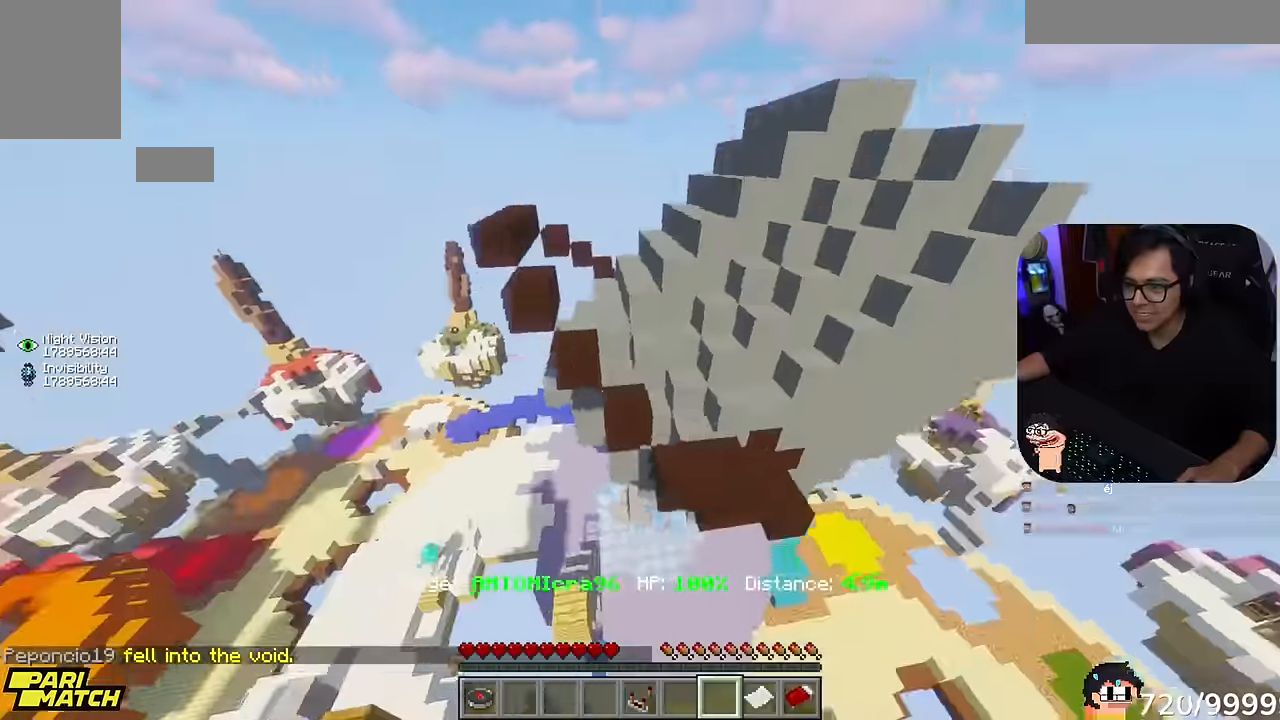
{"keys": ["d", "w"], "mouse": [], "events": [[33, "s", "up"], [233, "w", "down"]]}
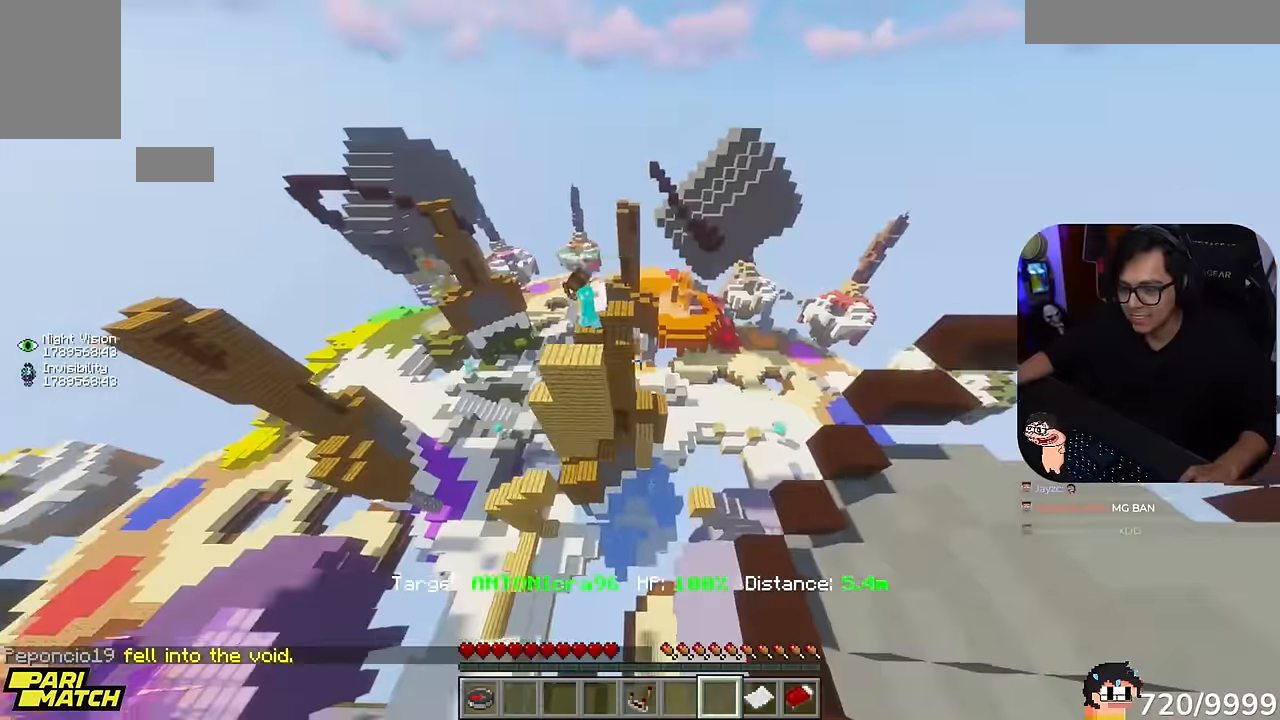
{"keys": ["a", "d", "s"], "mouse": [], "events": [[133, "w", "up"], [367, "s", "down"], [467, "a", "down"]]}
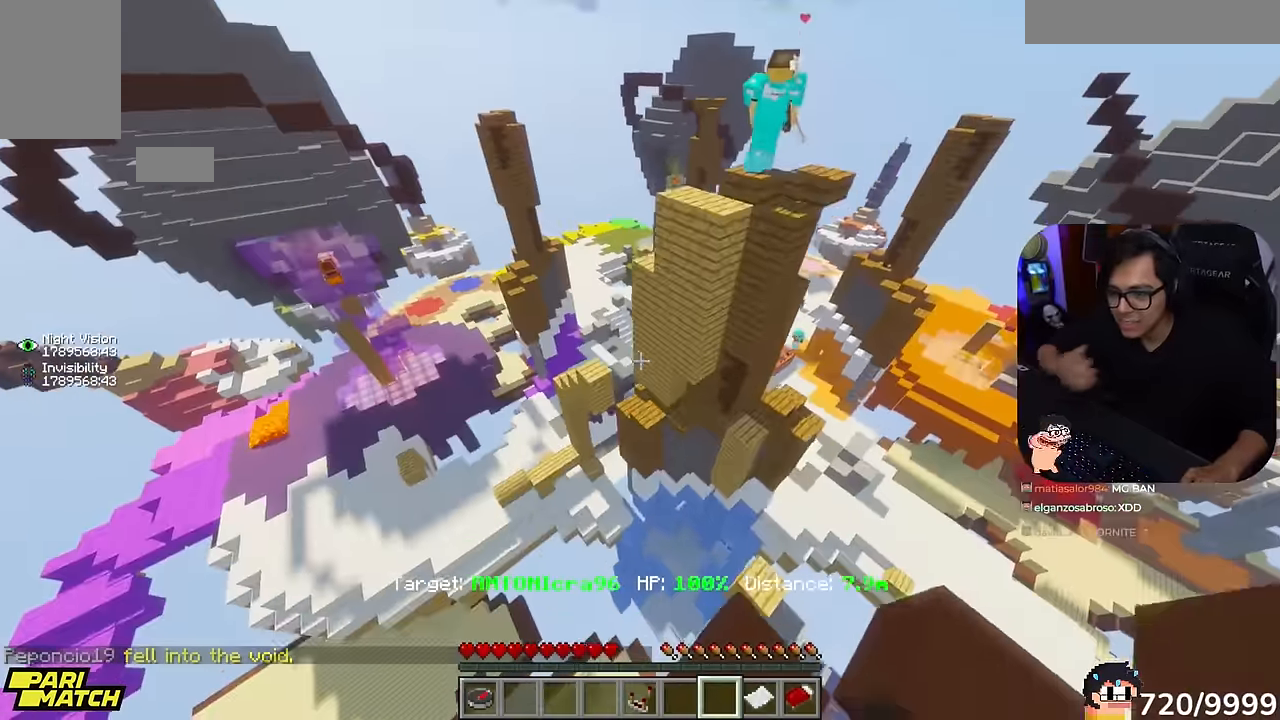
{"keys": ["d"], "mouse": [], "events": [[67, "d", "up"], [100, "a", "up"], [167, "s", "up"], [300, "d", "down"]]}
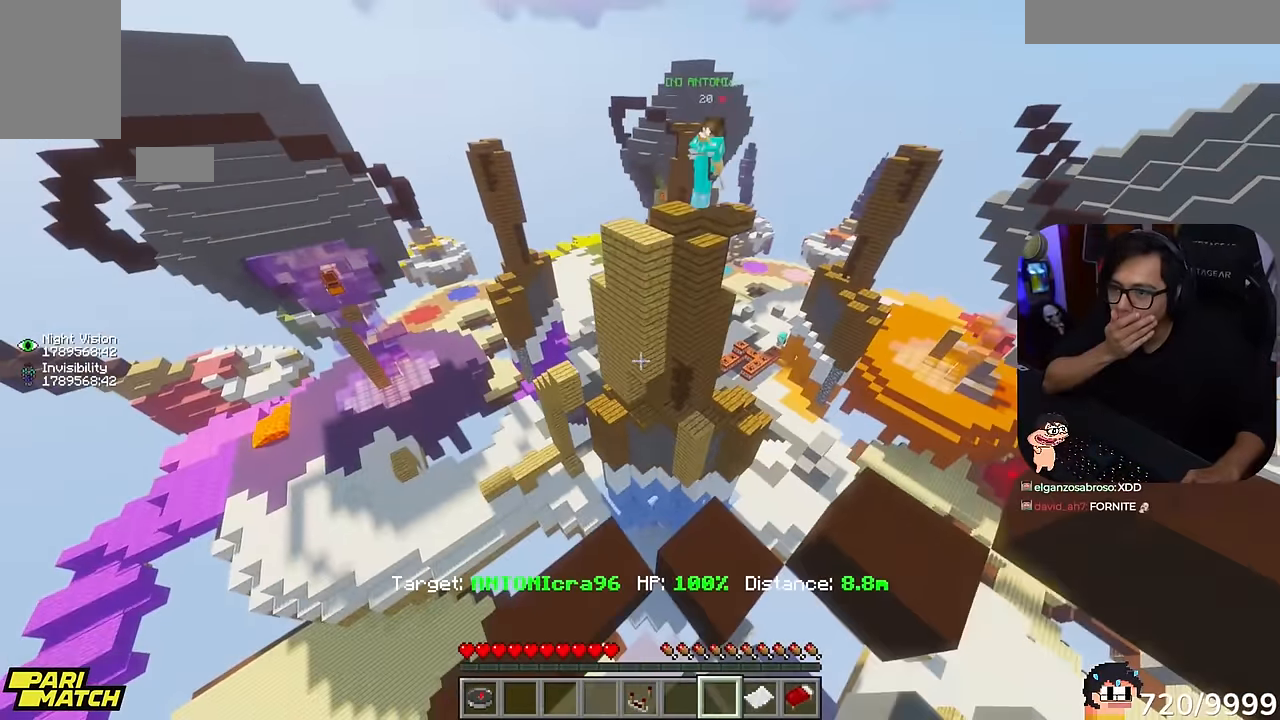
{"keys": [], "mouse": [], "events": [[367, "d", "up"]]}
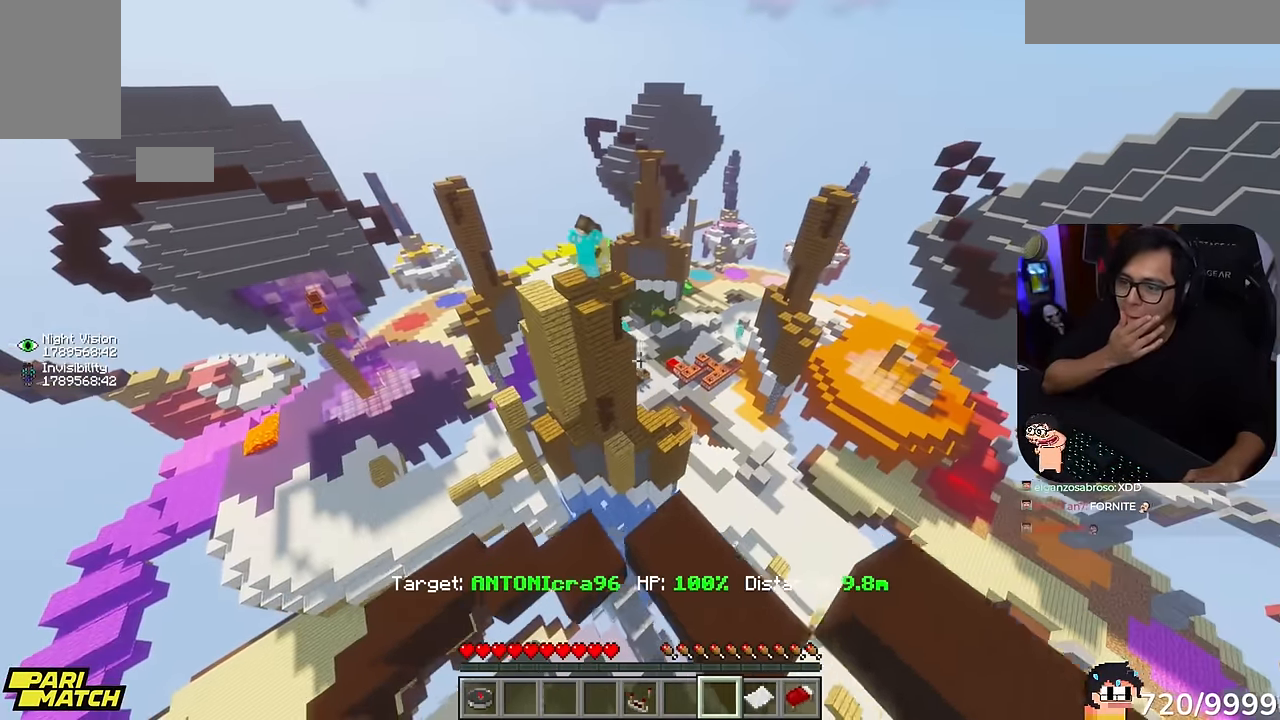
{"keys": ["a", "w"], "mouse": [], "events": [[100, "w", "down"], [367, "a", "down"]]}
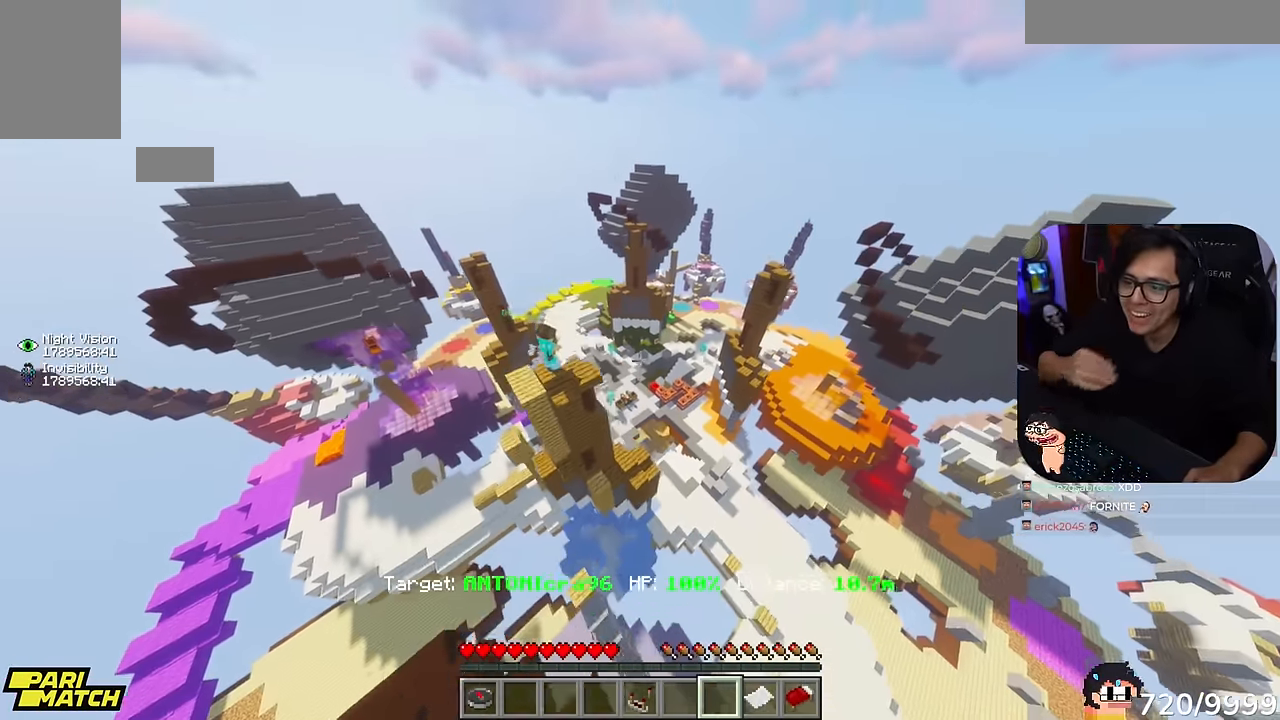
{"keys": ["a"], "mouse": [], "events": [[333, "w", "up"]]}
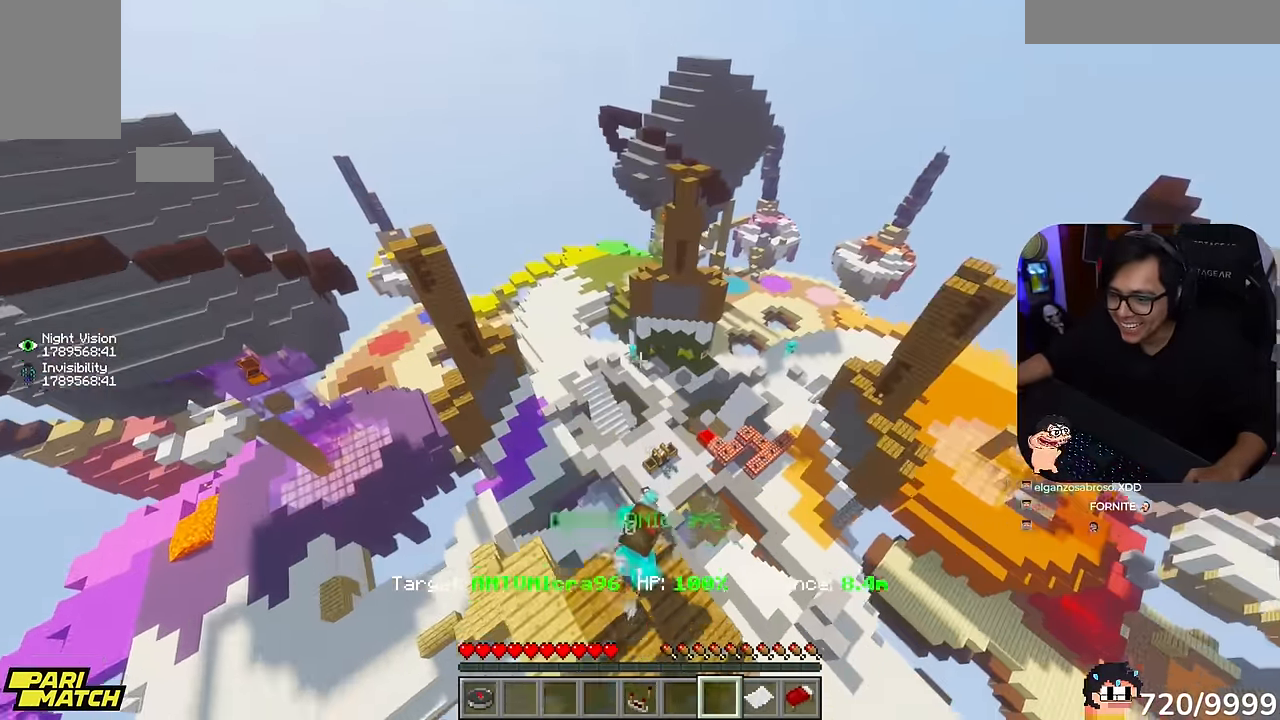
{"keys": ["a"], "mouse": [], "events": [[167, "s", "down"], [400, "s", "up"]]}
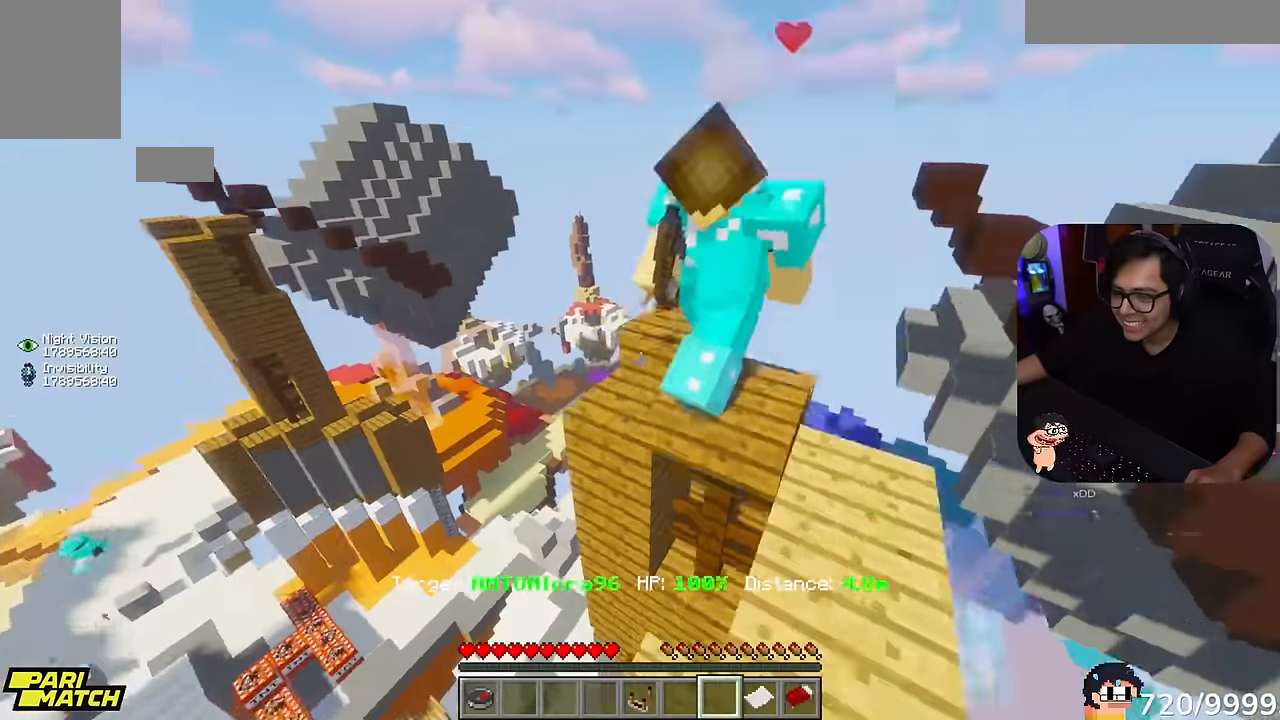
{"keys": ["a", "s"], "mouse": [], "events": [[134, "s", "down"]]}
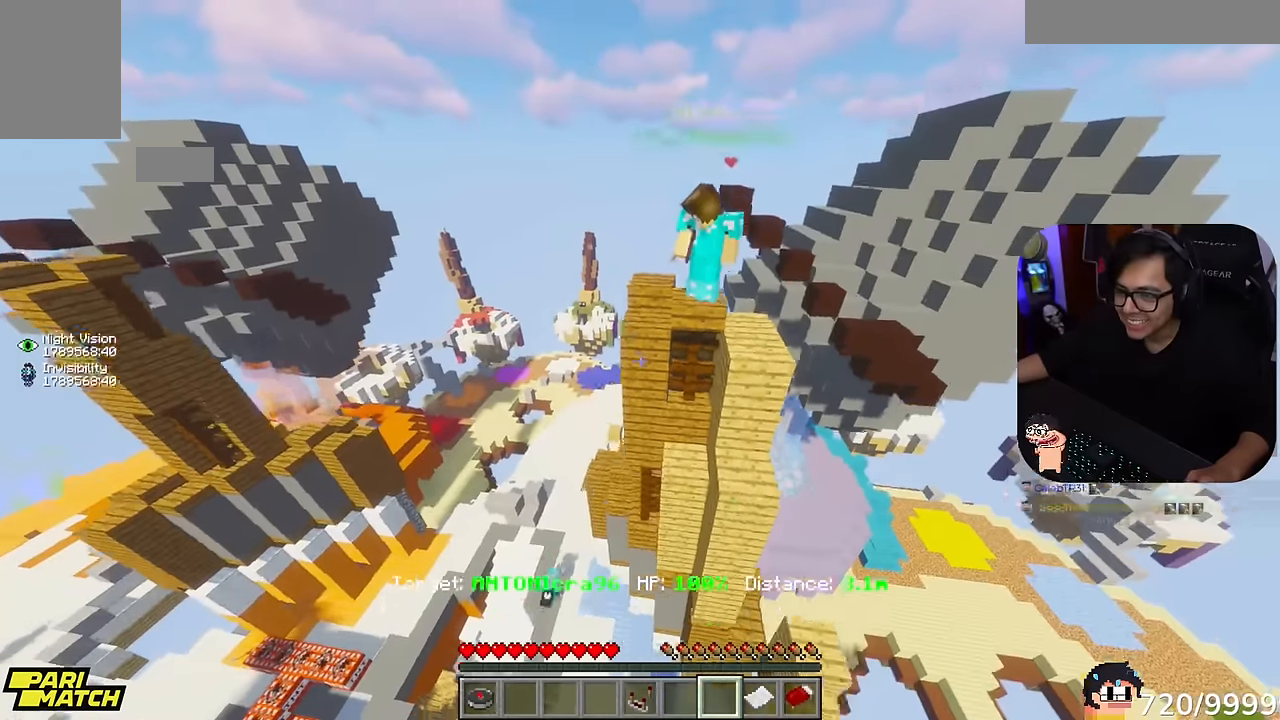
{"keys": ["d", "w"], "mouse": [], "events": [[100, "d", "down"], [200, "a", "up"], [300, "s", "up"], [467, "w", "down"]]}
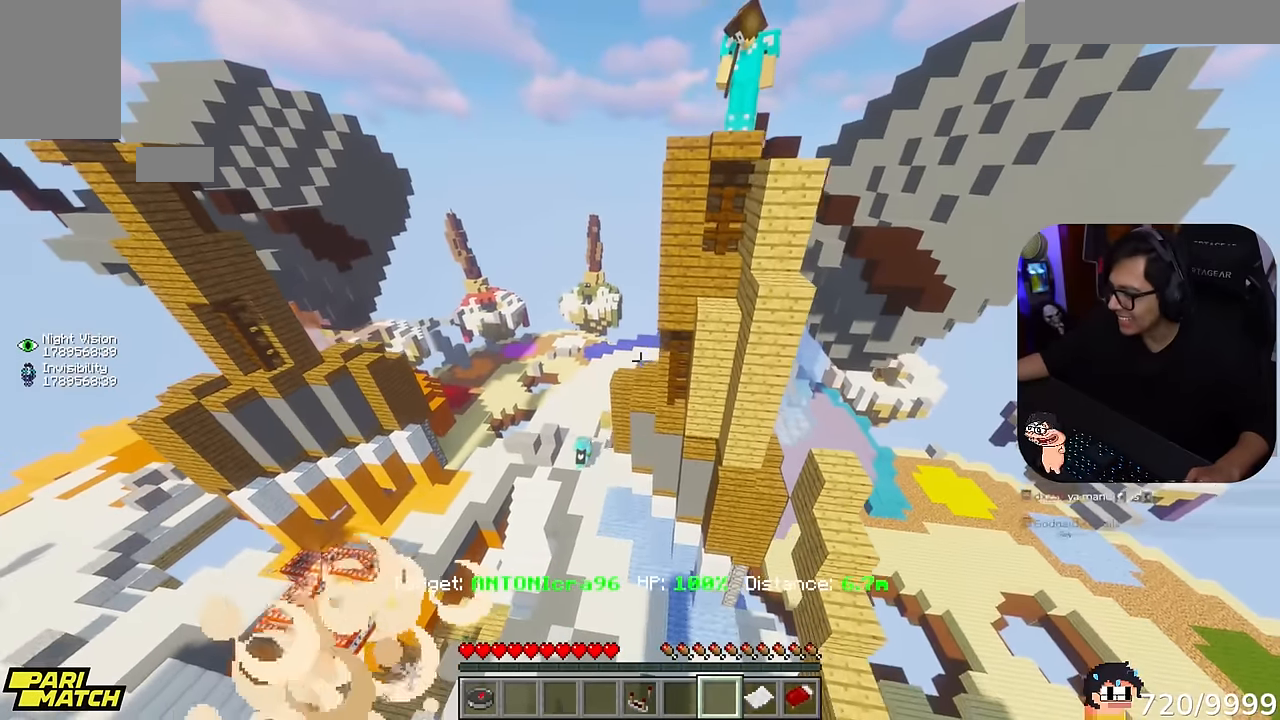
{"keys": ["a"], "mouse": [], "events": [[367, "d", "up"], [367, "w", "up"], [467, "a", "down"]]}
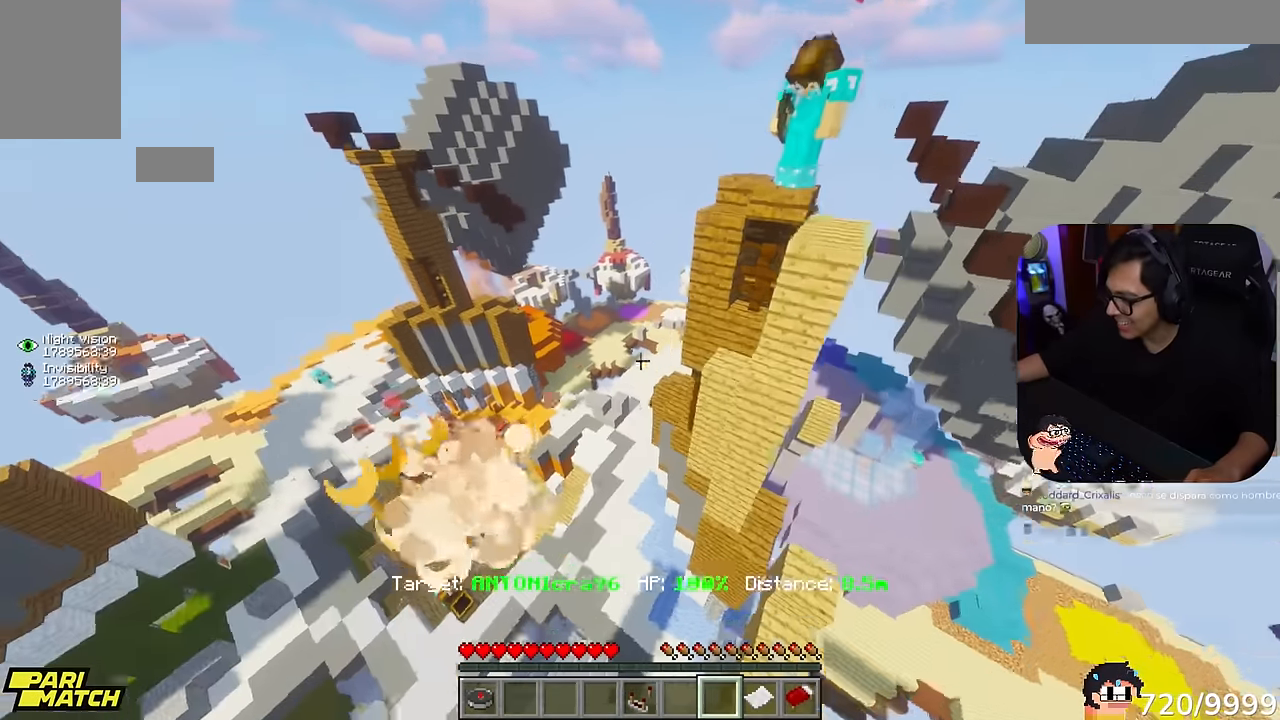
{"keys": ["a"], "mouse": [], "events": []}
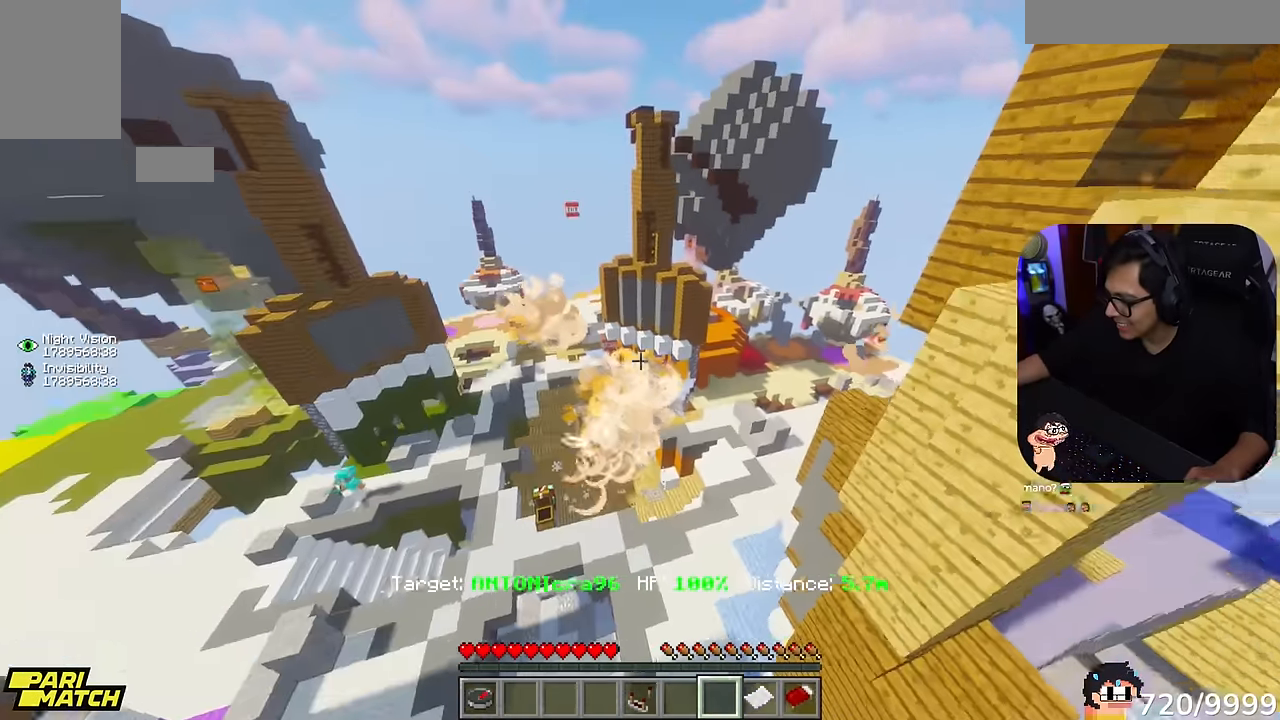
{"keys": ["a", "w"], "mouse": [], "events": [[200, "w", "down"]]}
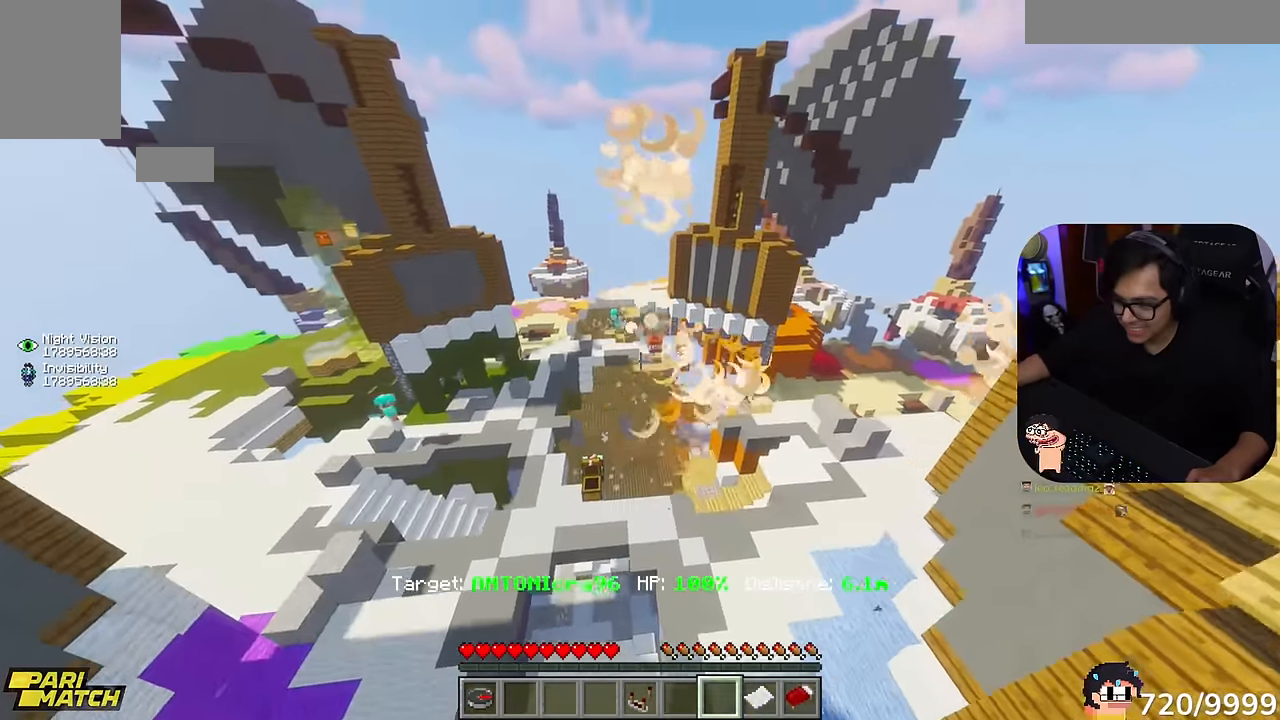
{"keys": ["a", "w"], "mouse": [], "events": []}
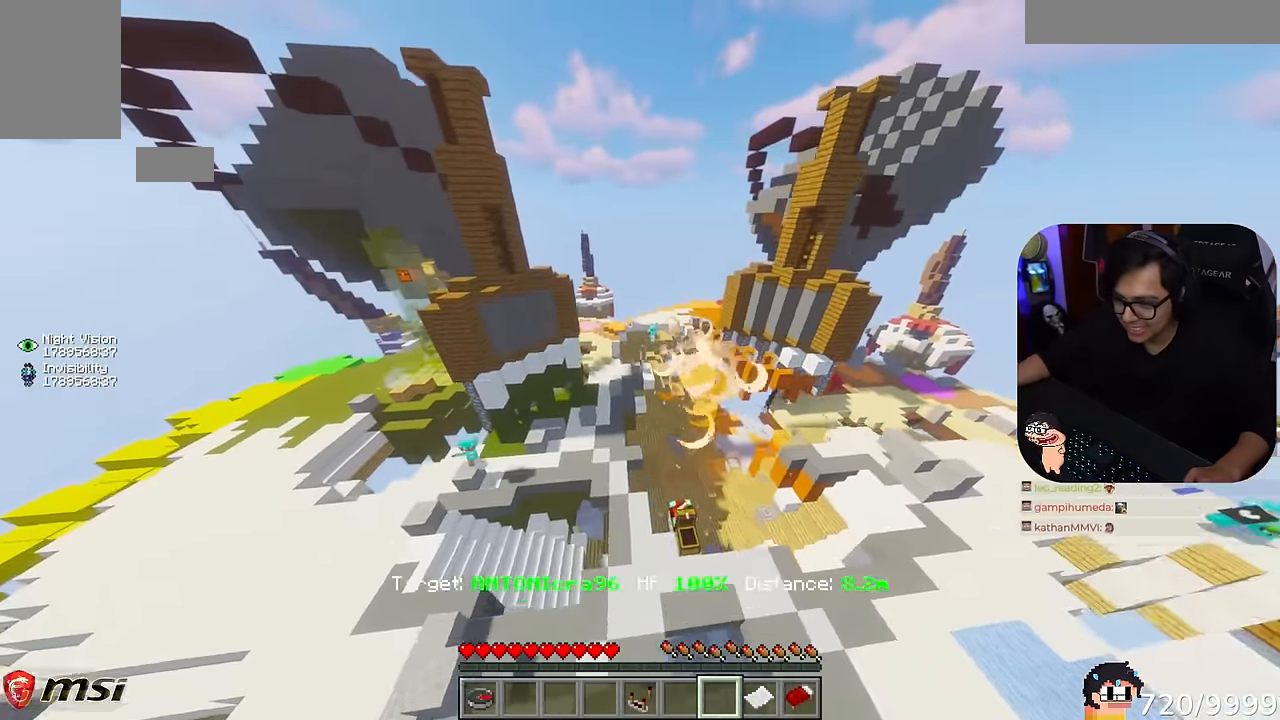
{"keys": ["a", "d"], "mouse": [], "events": [[350, "w", "up"], [467, "d", "down"]]}
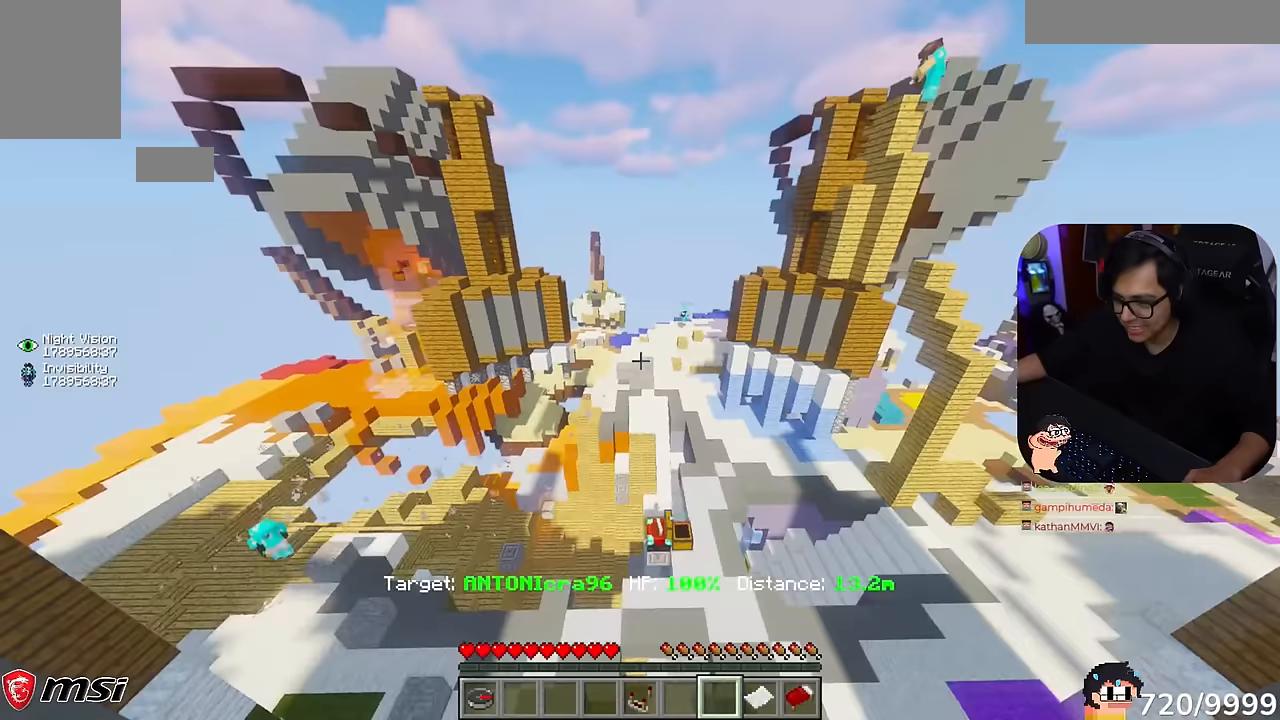
{"keys": ["d", "w"], "mouse": [], "events": [[34, "a", "up"], [134, "w", "down"]]}
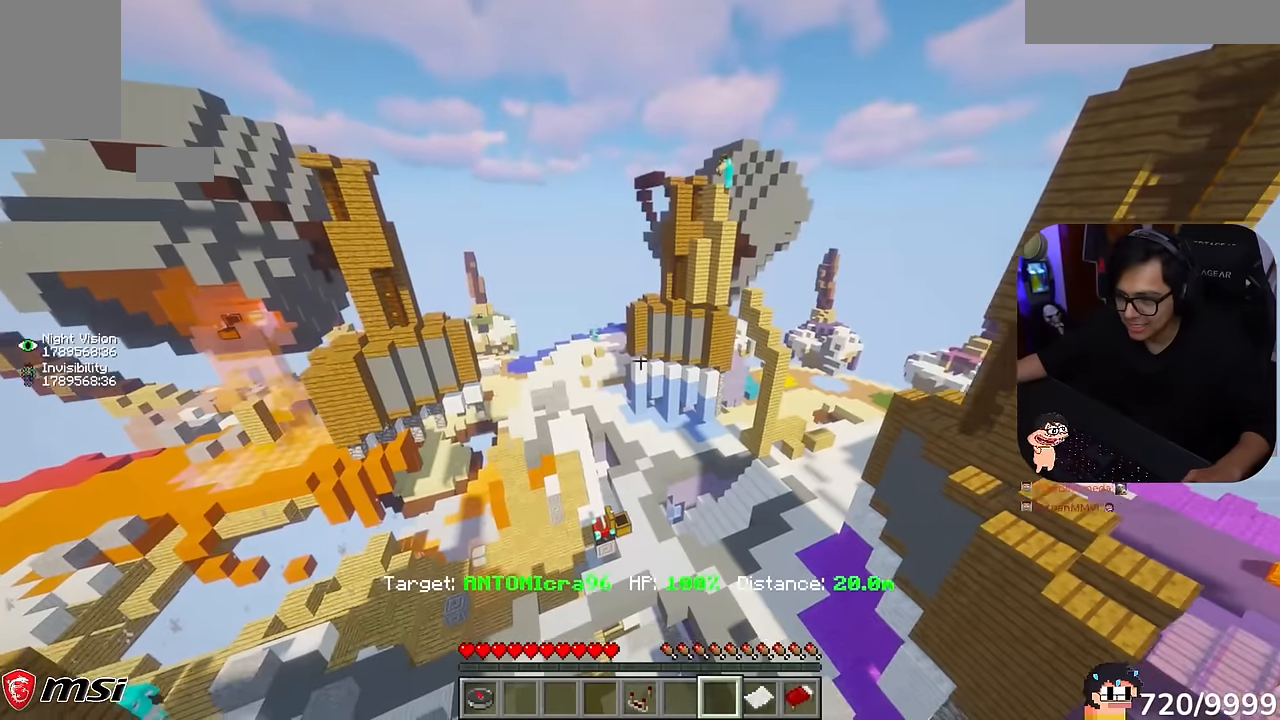
{"keys": ["d", "w"], "mouse": [], "events": []}
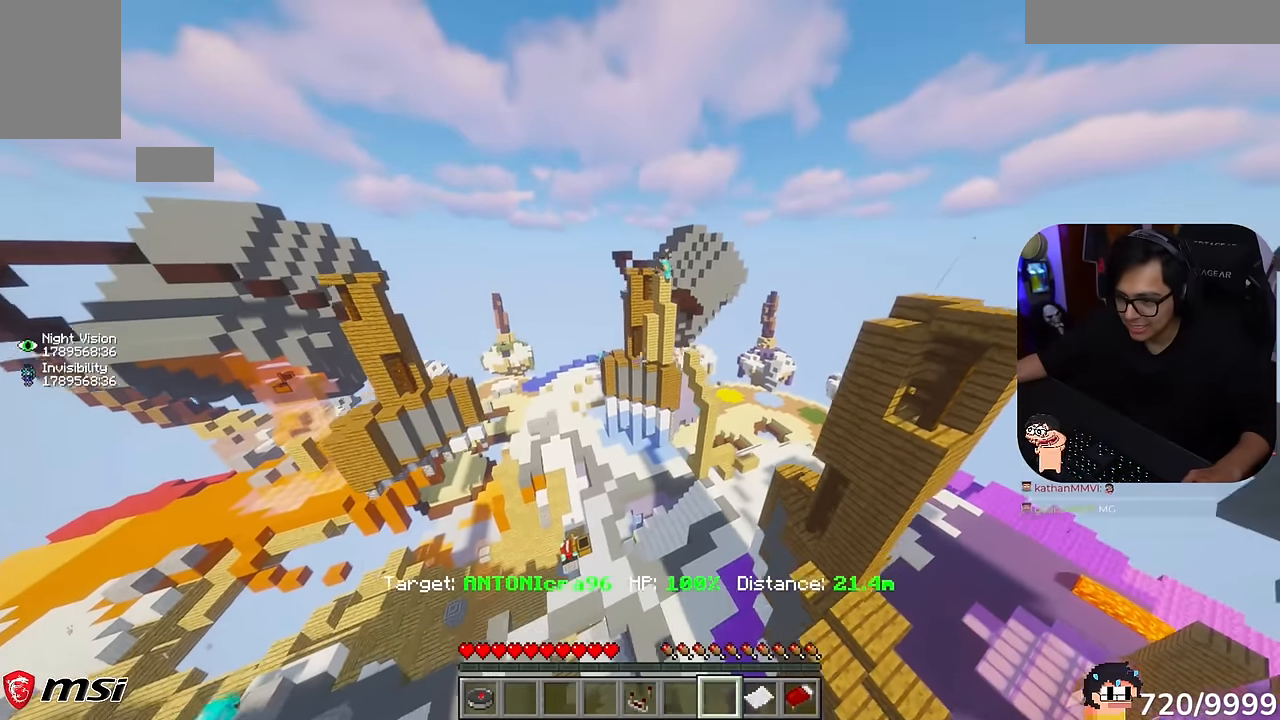
{"keys": ["w"], "mouse": [], "events": [[167, "d", "up"]]}
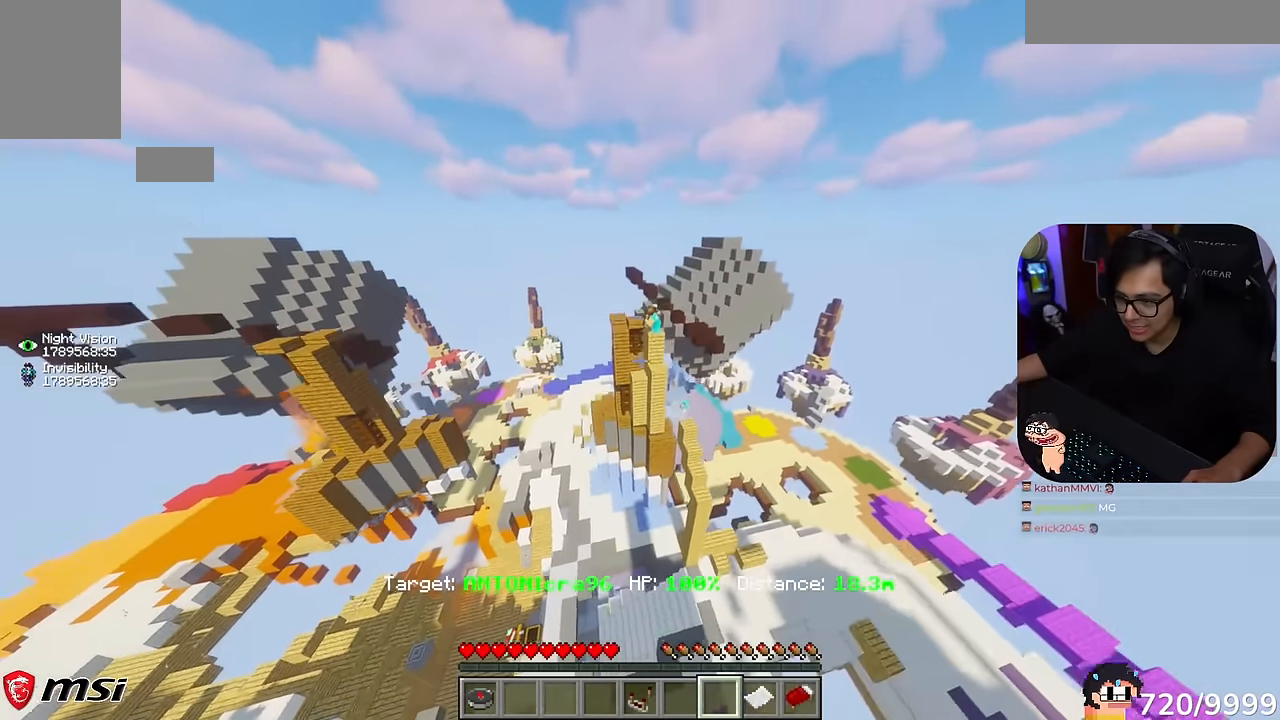
{"keys": ["w"], "mouse": [], "events": []}
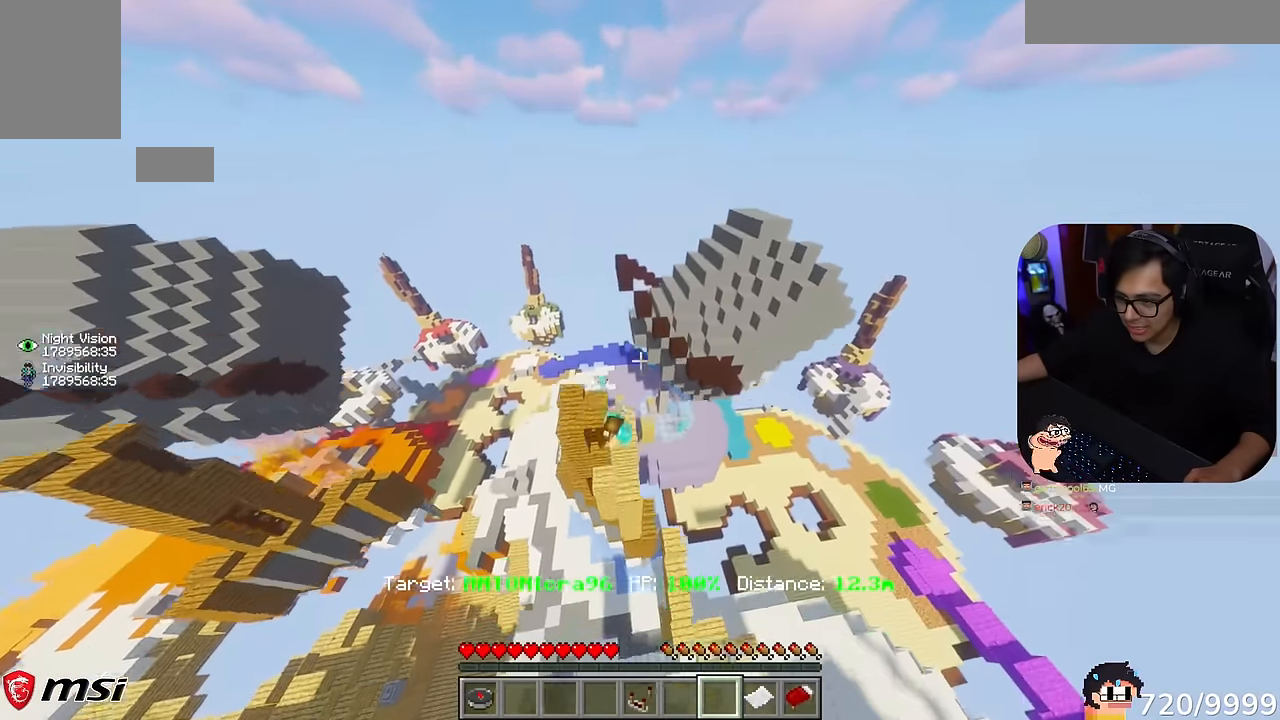
{"keys": ["a", "w"], "mouse": [], "events": [[267, "a", "down"]]}
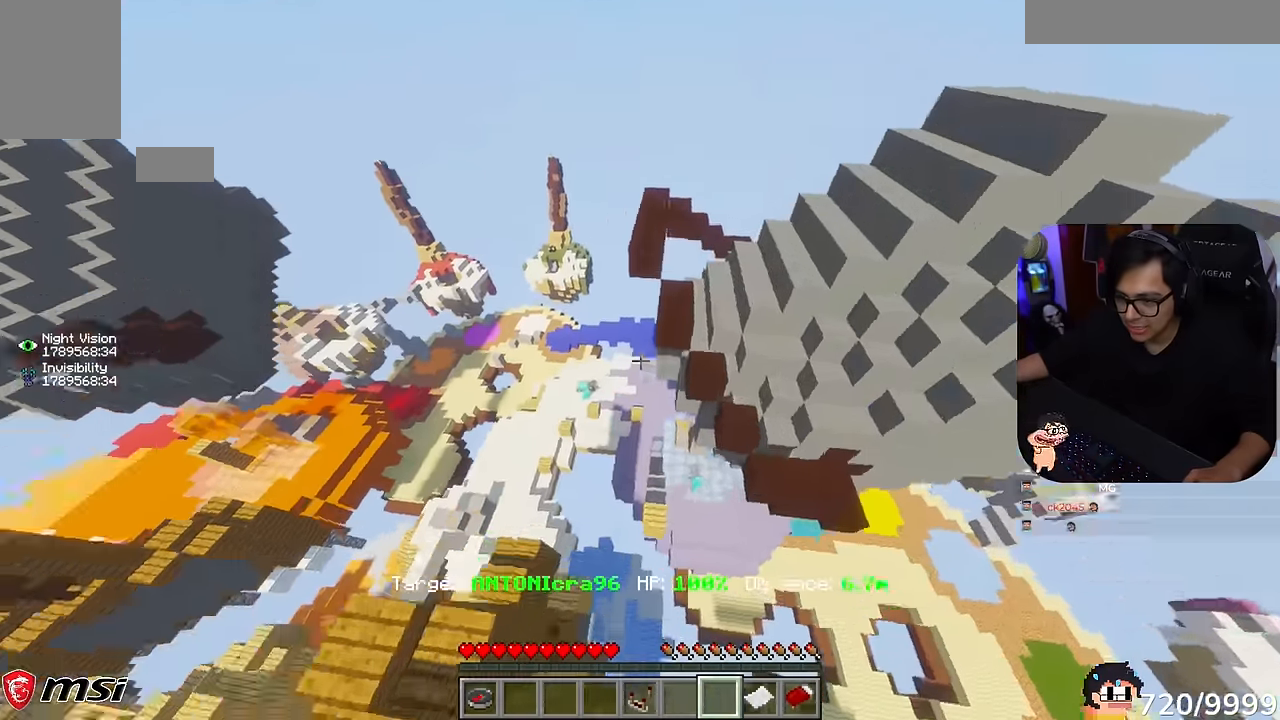
{"keys": ["a", "w"], "mouse": [], "events": []}
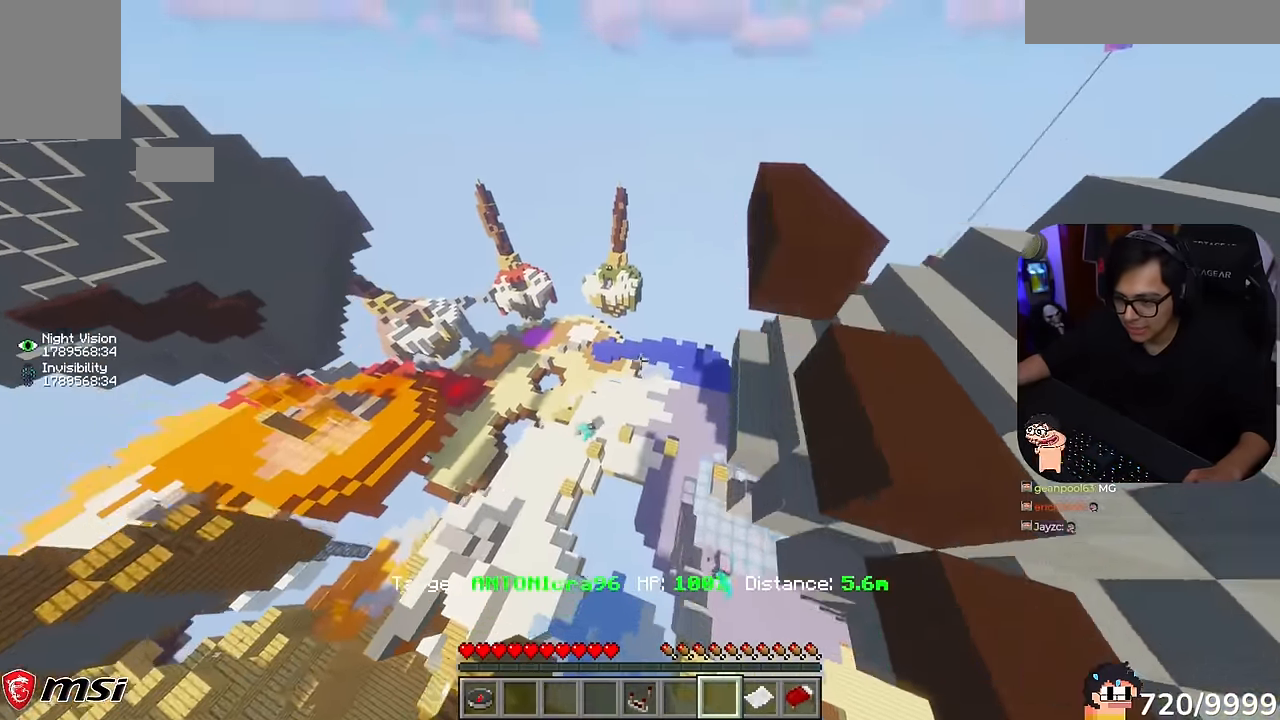
{"keys": ["d"], "mouse": [], "events": [[134, "w", "up"], [300, "a", "up"], [400, "d", "down"]]}
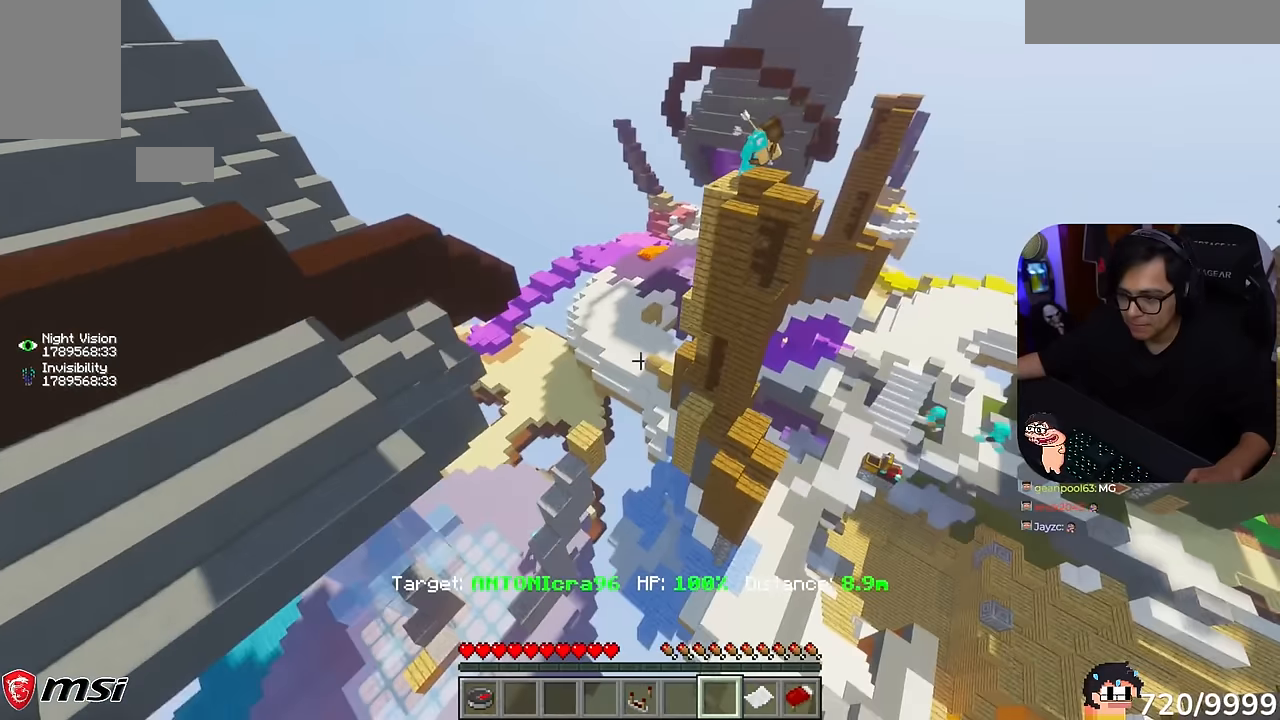
{"keys": ["d"], "mouse": [], "events": []}
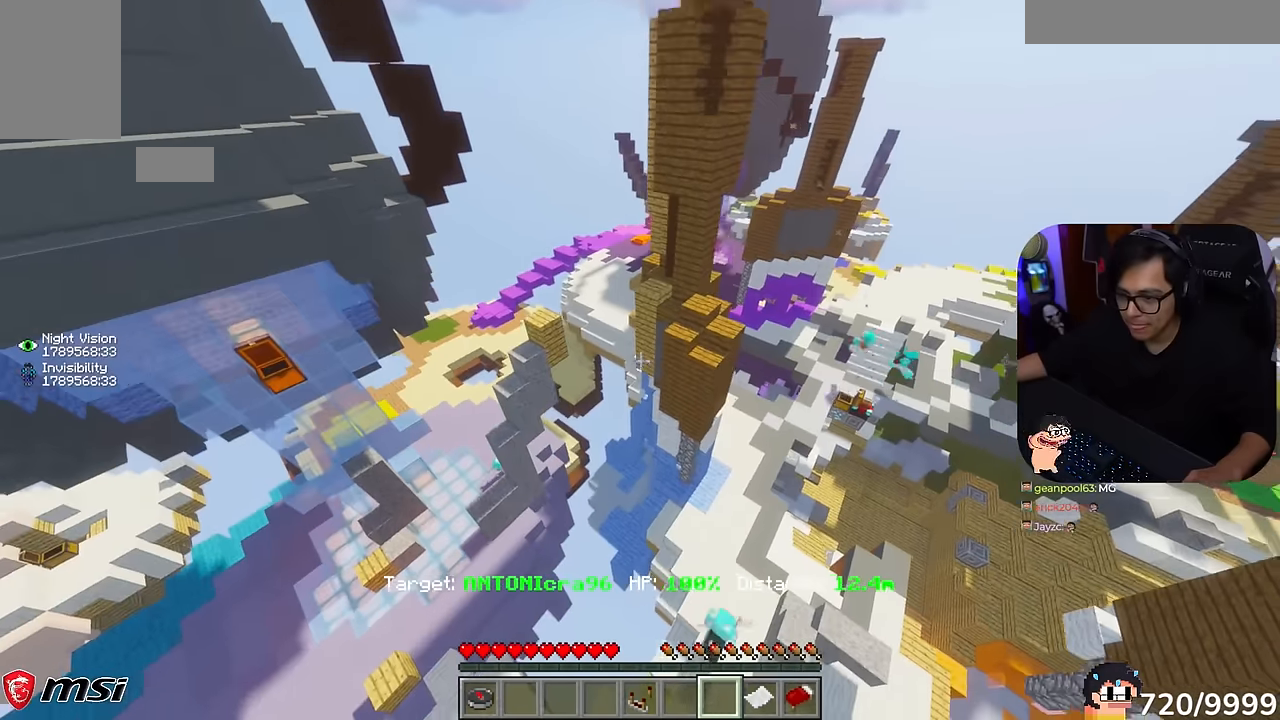
{"keys": ["d", "w"], "mouse": [], "events": [[400, "w", "down"]]}
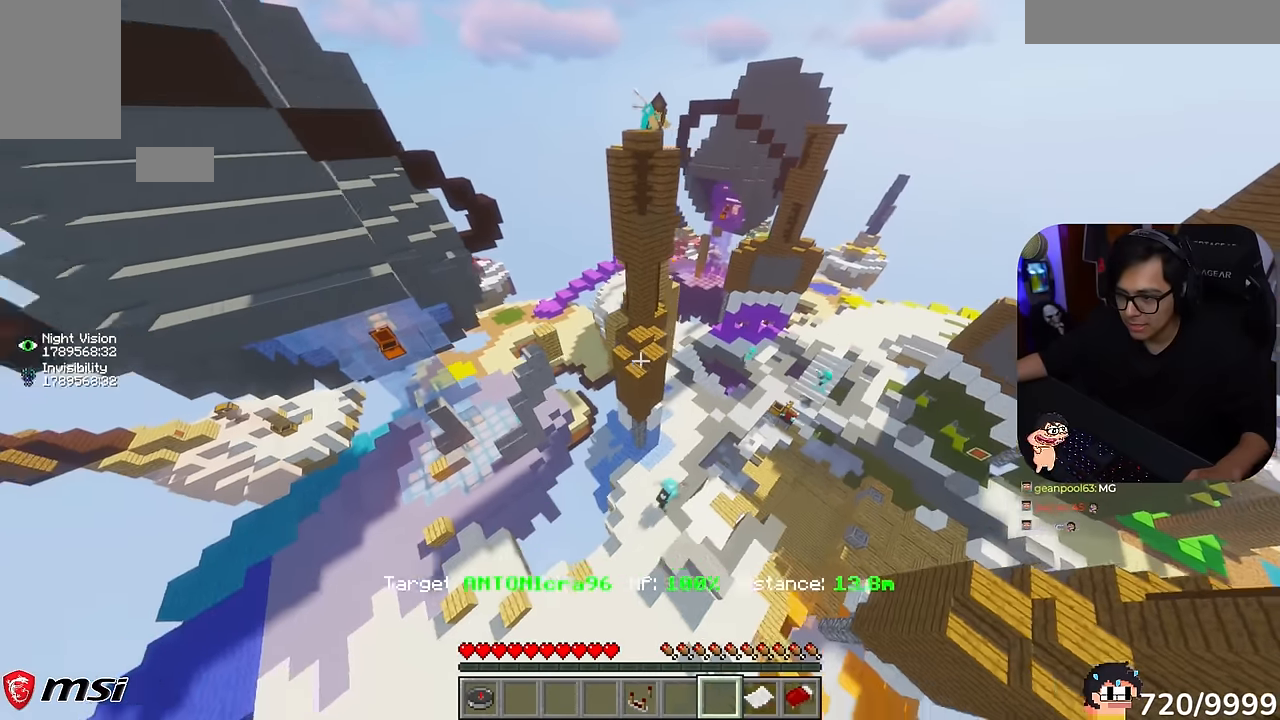
{"keys": ["d", "w"], "mouse": [], "events": []}
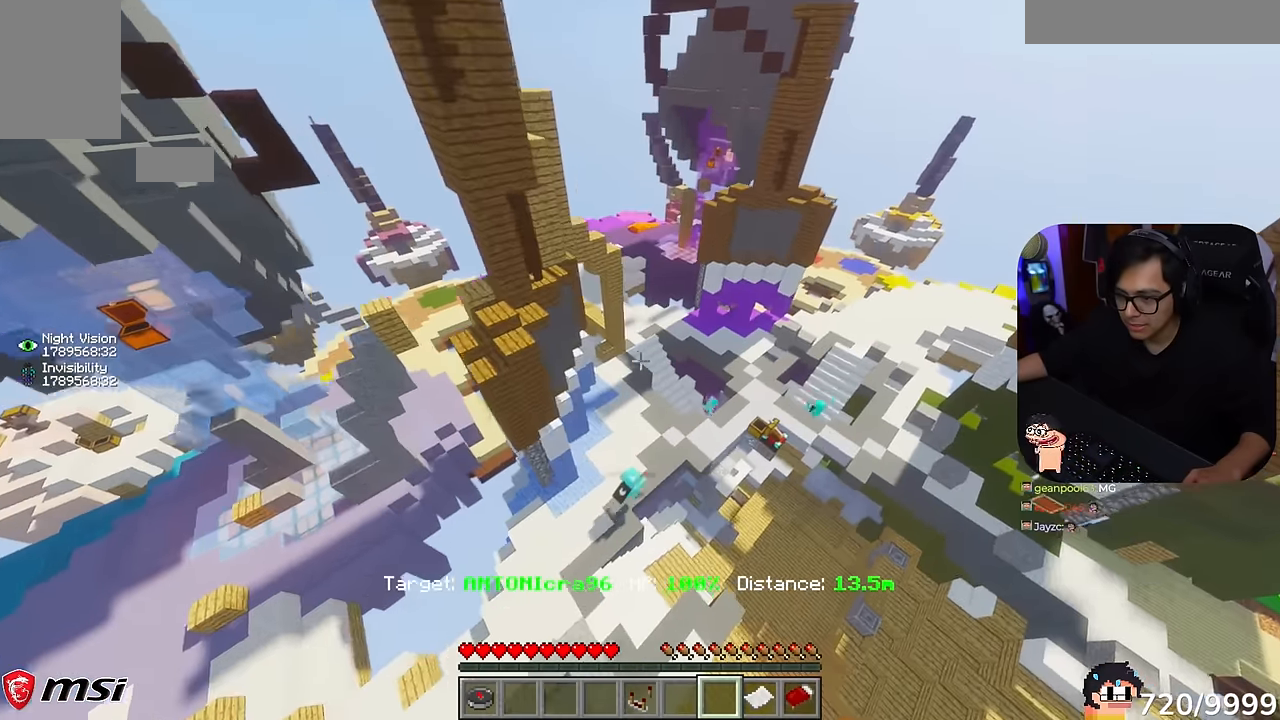
{"keys": ["d", "w"], "mouse": [], "events": []}
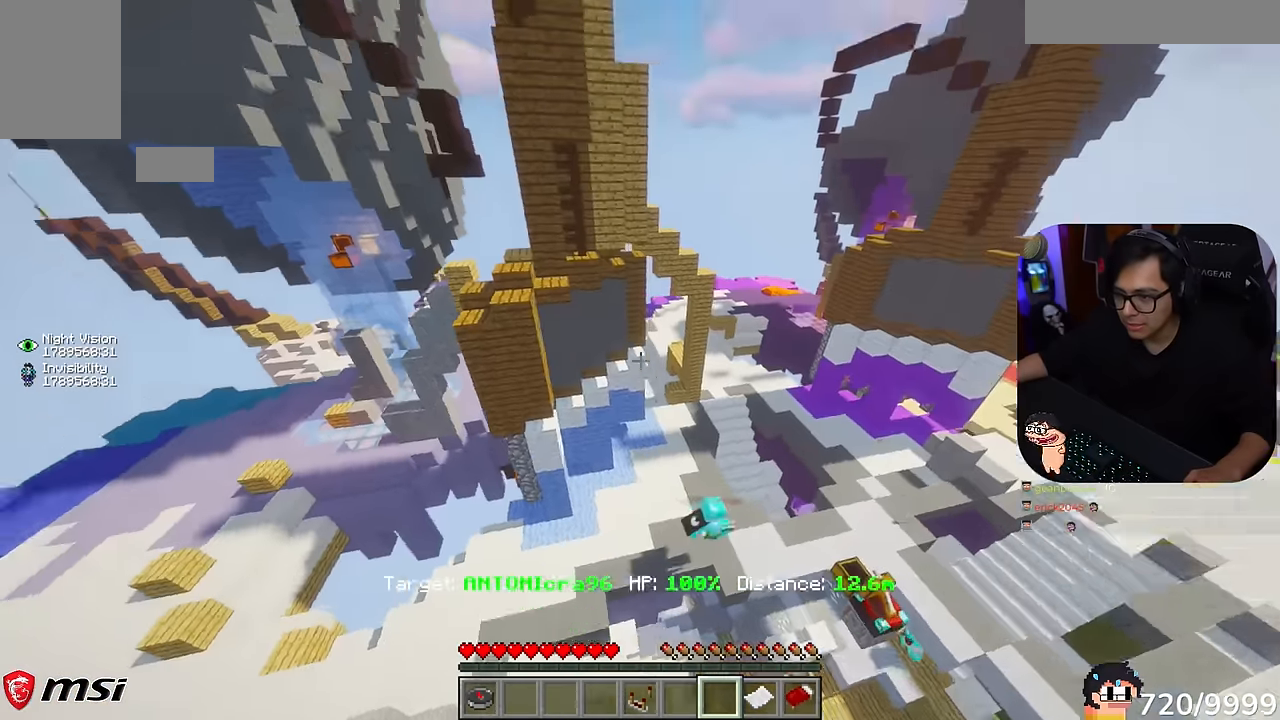
{"keys": ["a", "w"], "mouse": [], "events": [[67, "d", "up"], [434, "a", "down"]]}
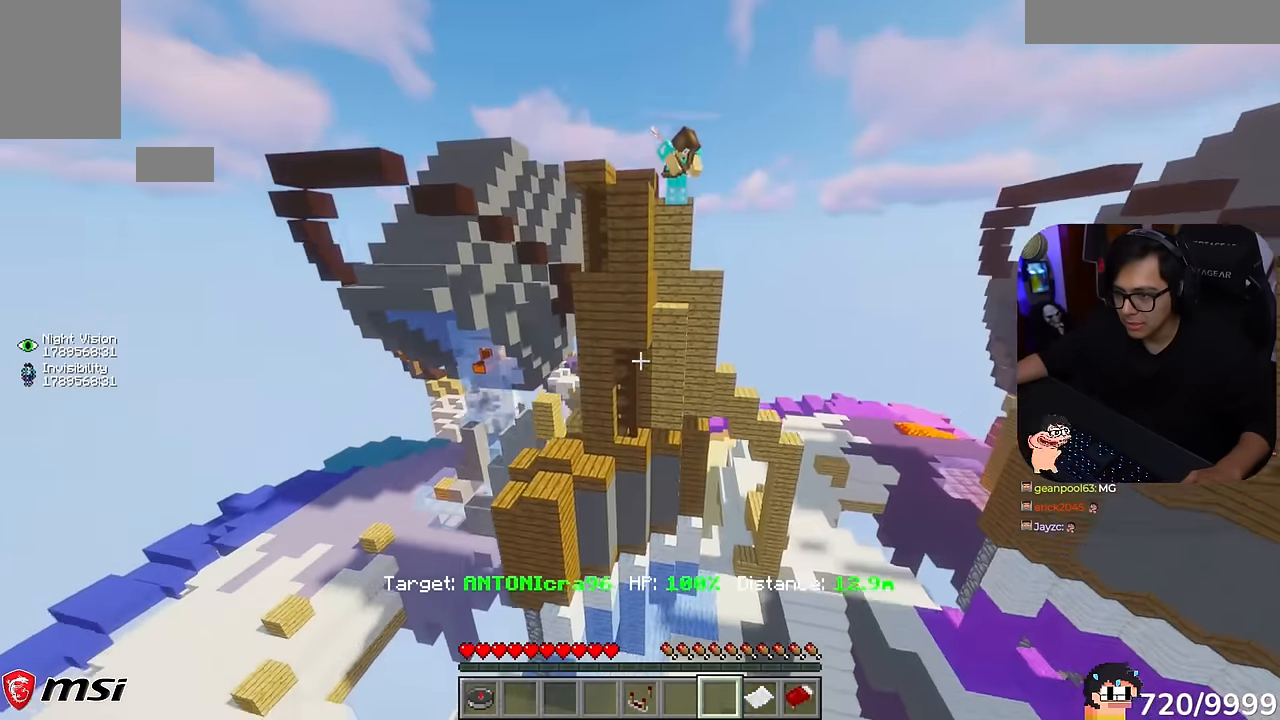
{"keys": ["w"], "mouse": [], "events": [[500, "a", "up"]]}
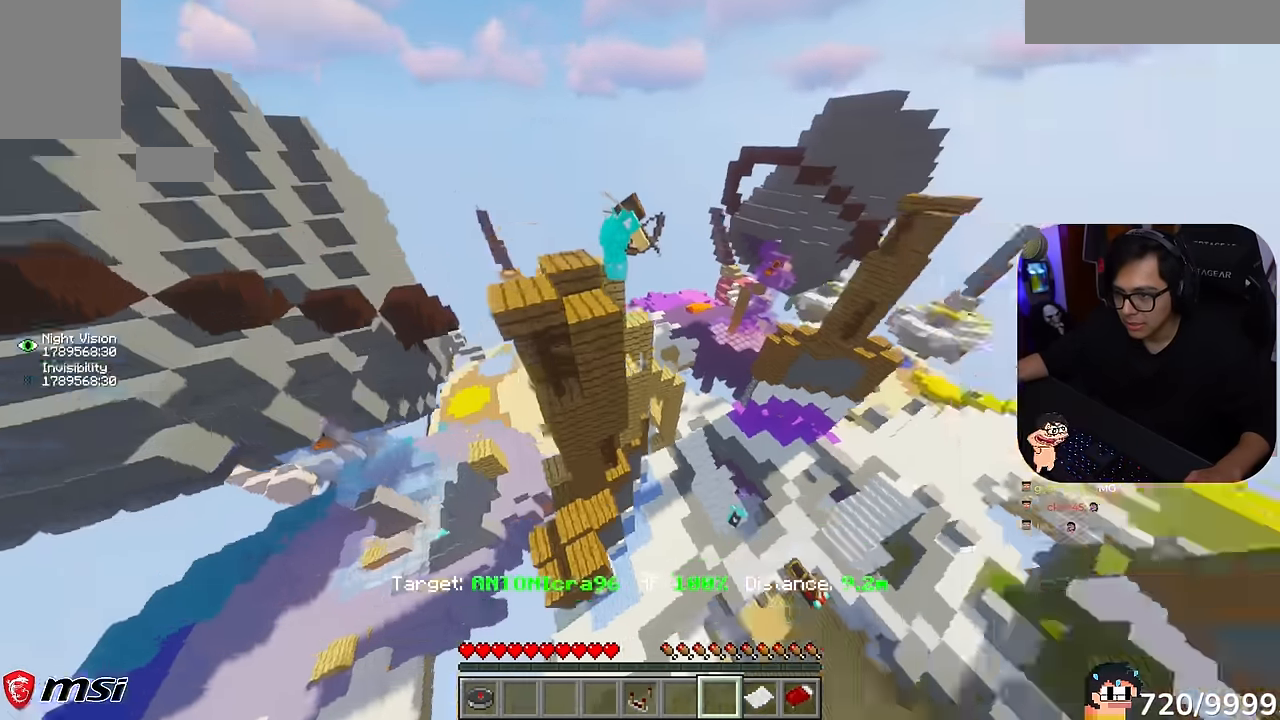
{"keys": ["w"], "mouse": [], "events": []}
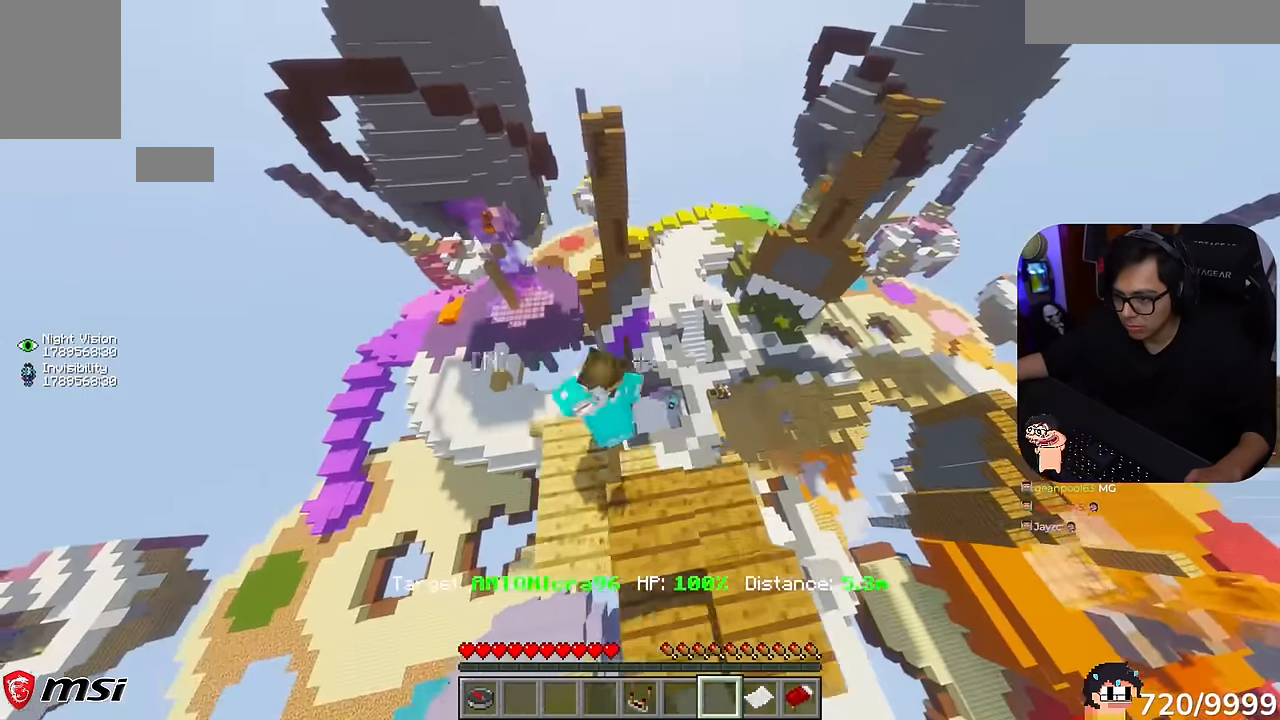
{"keys": ["a", "w"], "mouse": [], "events": [[167, "w", "up"], [267, "a", "down"], [450, "w", "down"]]}